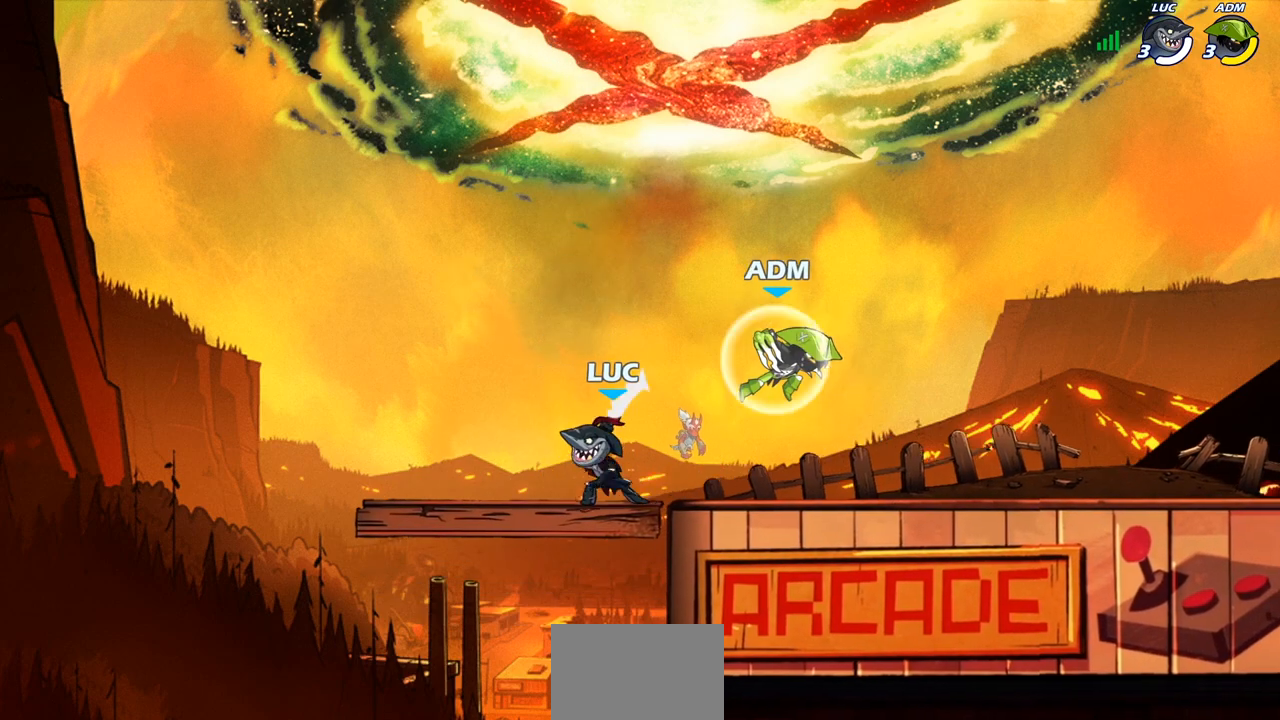
Gameplay with a controller (PlayStation layout); each line is a JSON object with the inputs held at the frame after it. "events" lists button and stick changes between this image and that frame as [ms after this image, input, new state], when the widget could be followed in between.
{"buttons": [], "left_stick": "left", "right_stick": "center", "events": [[217, "left_stick", "left"]]}
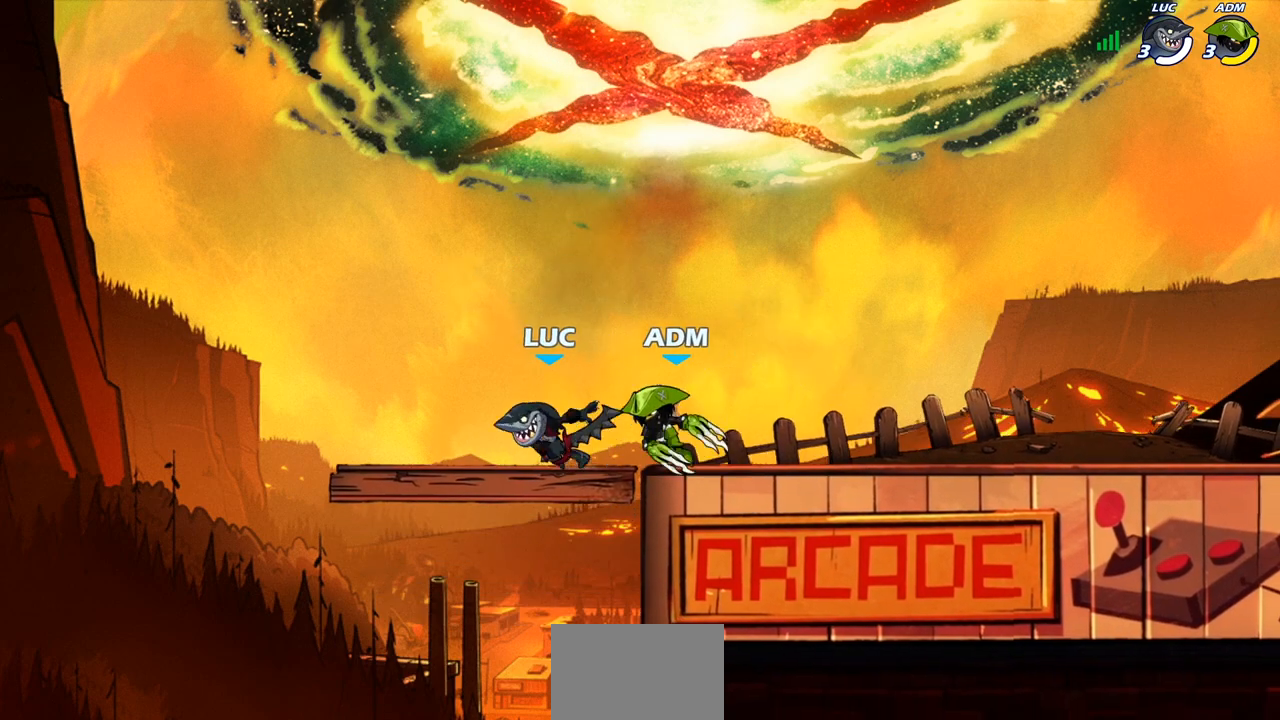
{"buttons": [], "left_stick": "center", "right_stick": "center", "events": [[17, "left_stick", "right"], [50, "SQUARE", "down"], [117, "left_stick", "center"], [150, "SQUARE", "up"]]}
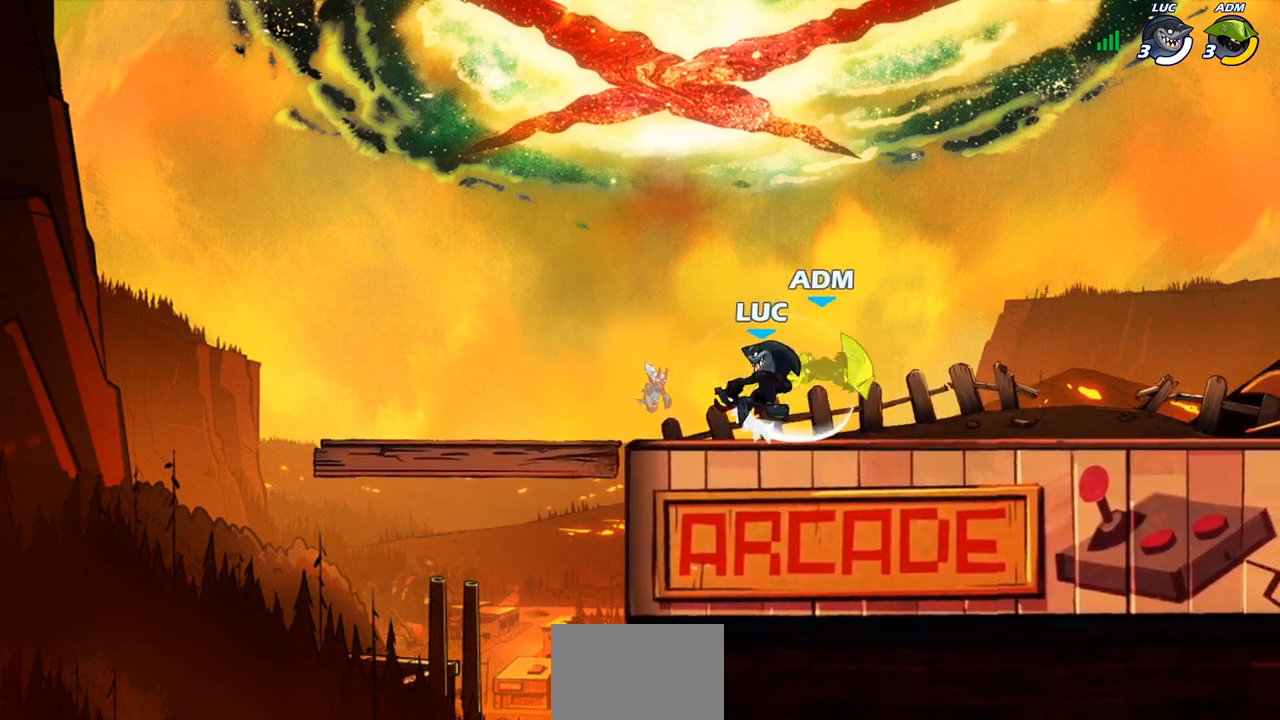
{"buttons": ["CIRCLE"], "left_stick": "center", "right_stick": "center", "events": [[100, "left_stick", "left"], [233, "left_stick", "up-right"], [400, "left_stick", "center"], [450, "CIRCLE", "down"]]}
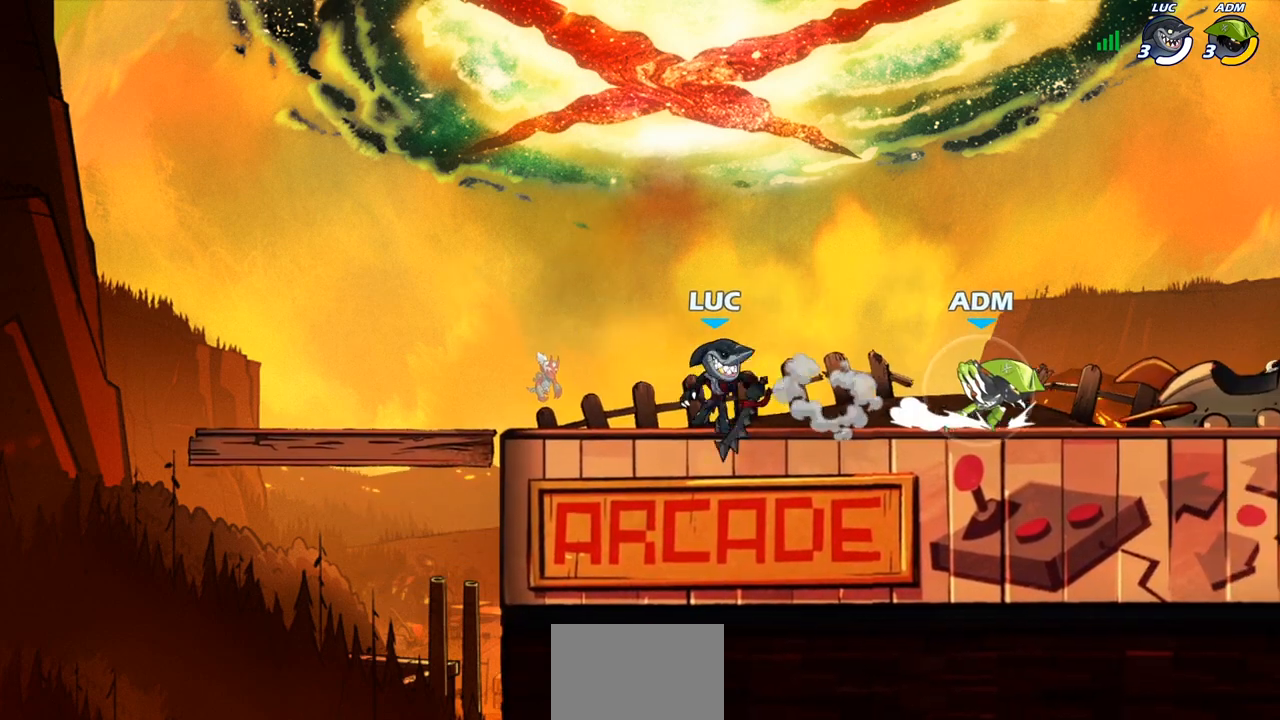
{"buttons": ["CIRCLE"], "left_stick": "center", "right_stick": "center", "events": []}
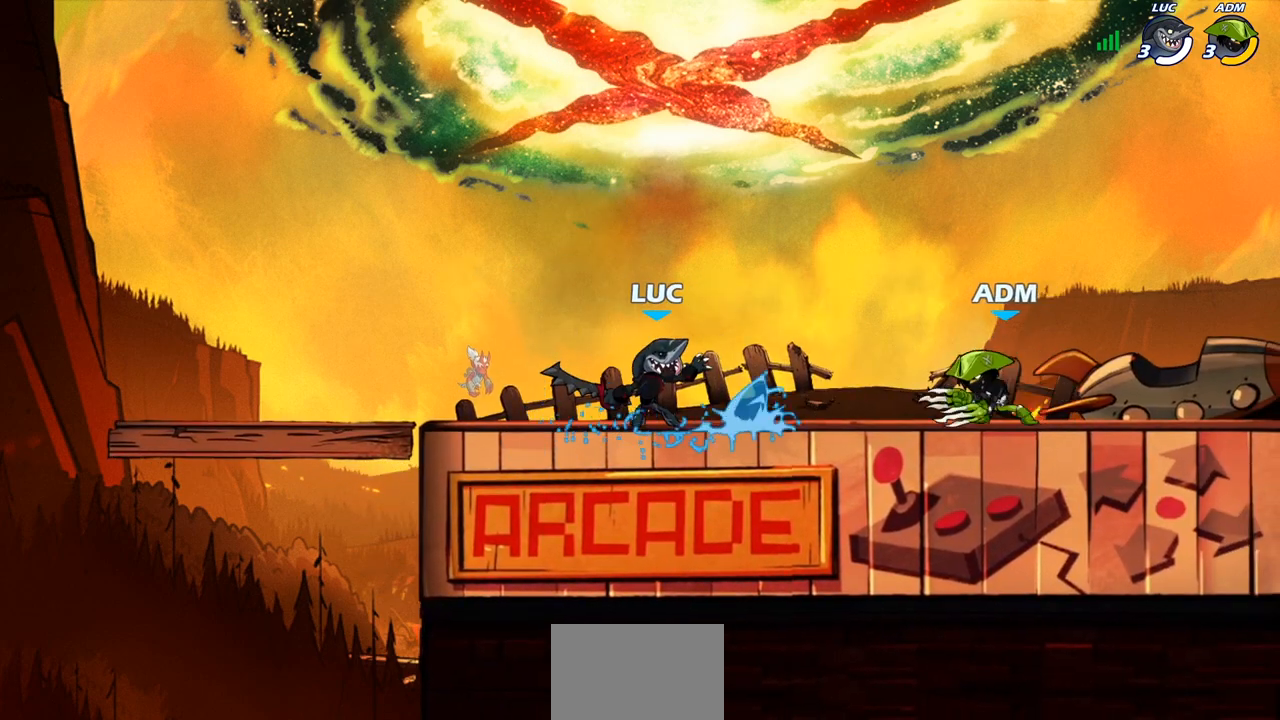
{"buttons": [], "left_stick": "center", "right_stick": "center", "events": [[183, "CIRCLE", "up"], [283, "CIRCLE", "down"], [333, "CIRCLE", "up"]]}
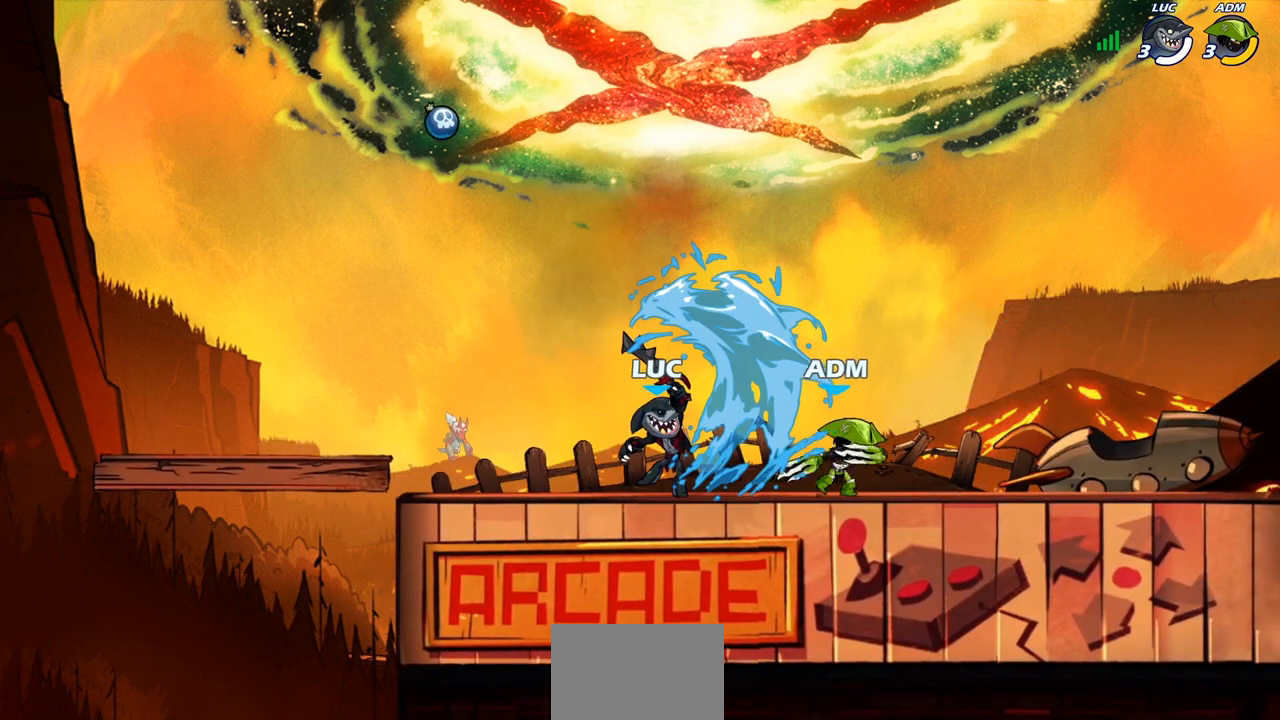
{"buttons": ["SQUARE"], "left_stick": "center", "right_stick": "center", "events": [[333, "SQUARE", "down"], [400, "SQUARE", "up"], [483, "SQUARE", "down"]]}
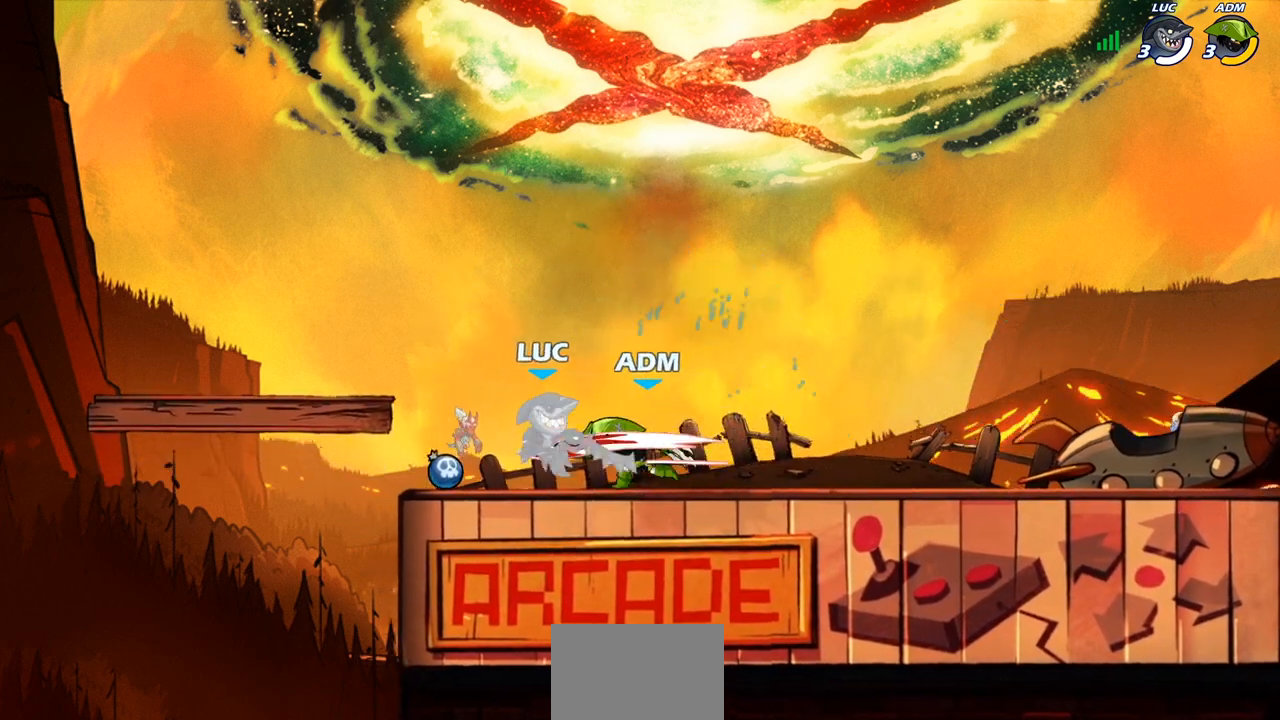
{"buttons": [], "left_stick": "right", "right_stick": "center", "events": [[83, "SQUARE", "up"], [383, "left_stick", "right"]]}
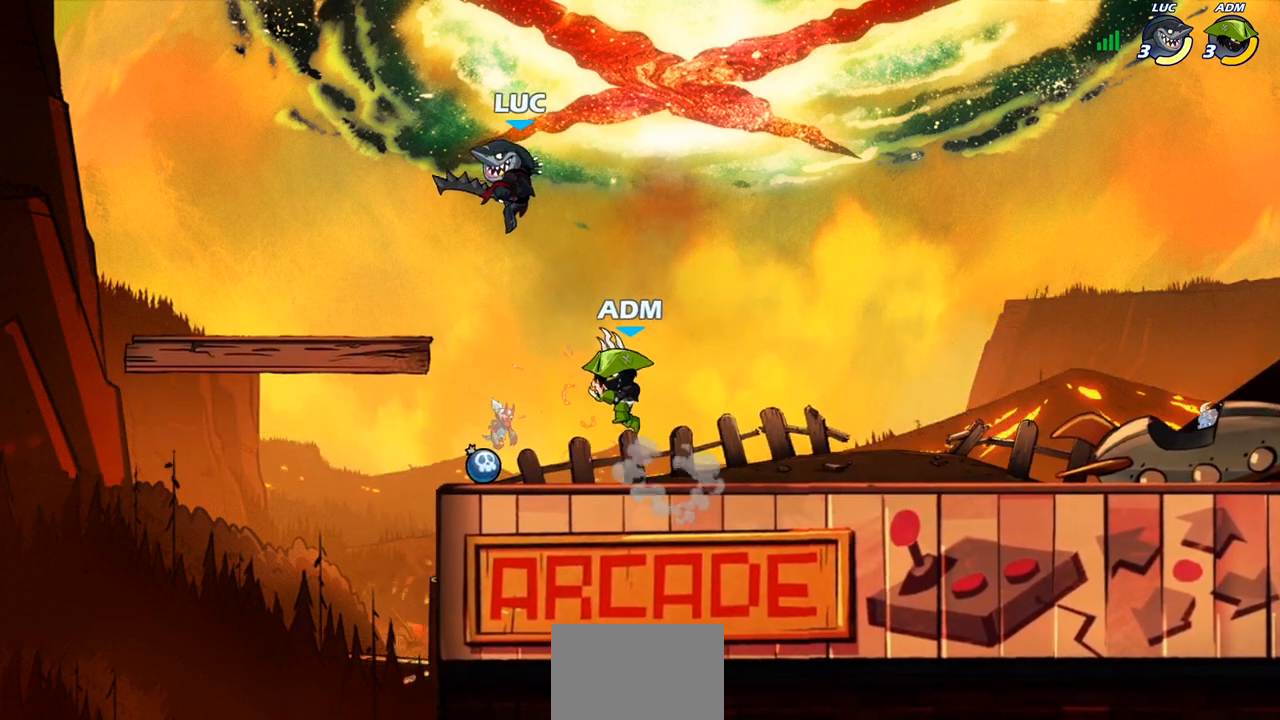
{"buttons": [], "left_stick": "left", "right_stick": "center", "events": [[100, "R2", "down"], [350, "R2", "up"], [350, "left_stick", "down-left"], [500, "left_stick", "left"]]}
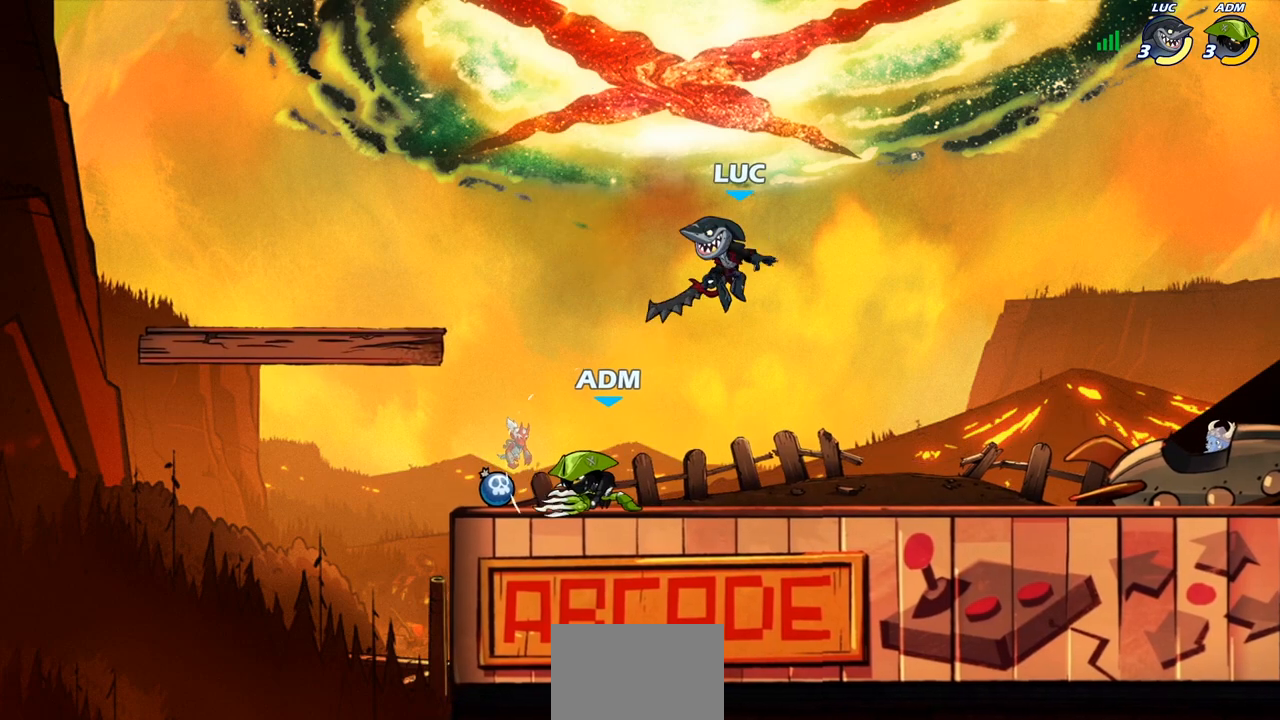
{"buttons": [], "left_stick": "center", "right_stick": "center", "events": [[67, "SQUARE", "down"], [150, "SQUARE", "up"], [317, "left_stick", "center"]]}
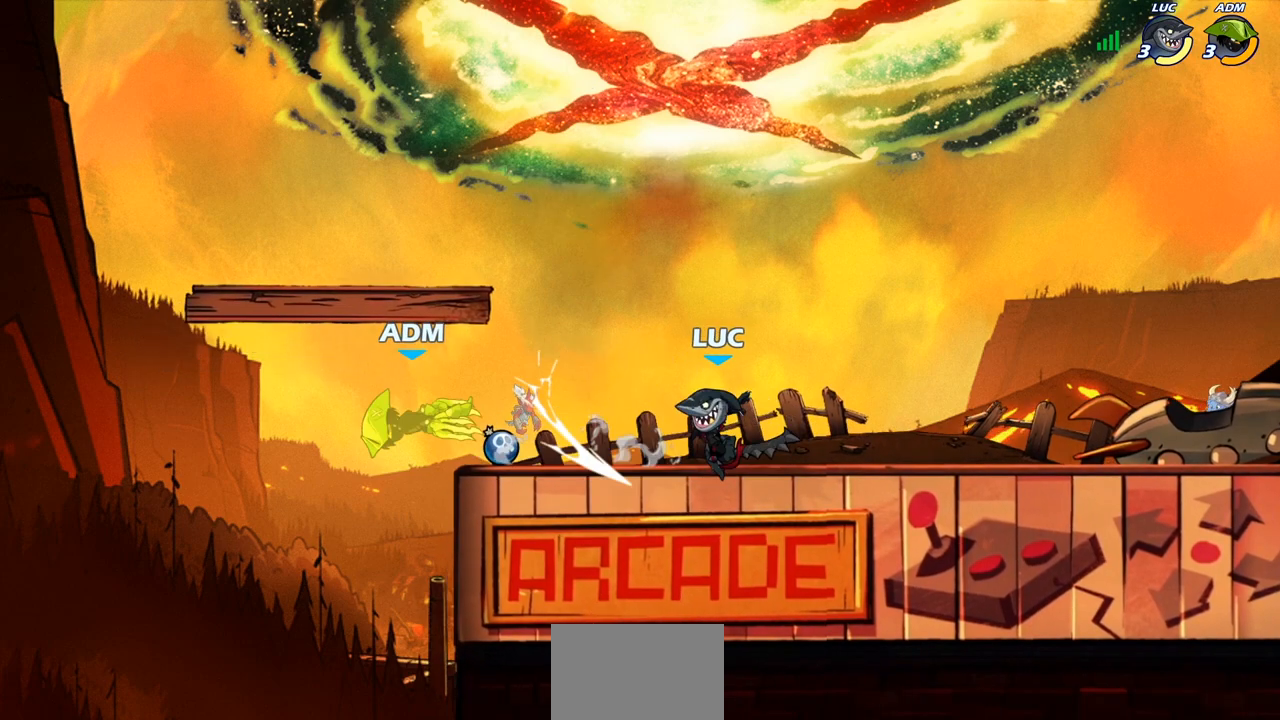
{"buttons": ["CIRCLE"], "left_stick": "down-left", "right_stick": "center", "events": [[300, "left_stick", "down-left"], [350, "R2", "down"], [400, "CIRCLE", "down"], [467, "R2", "up"]]}
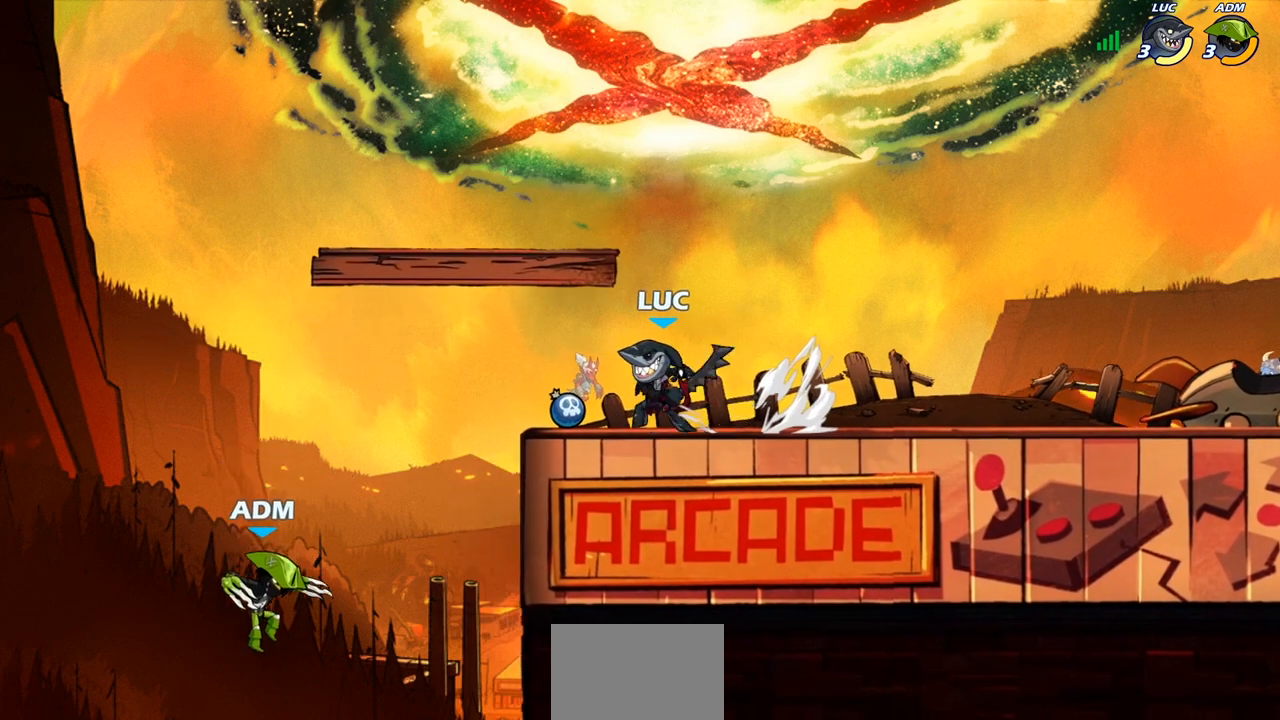
{"buttons": ["CIRCLE"], "left_stick": "down-left", "right_stick": "center", "events": []}
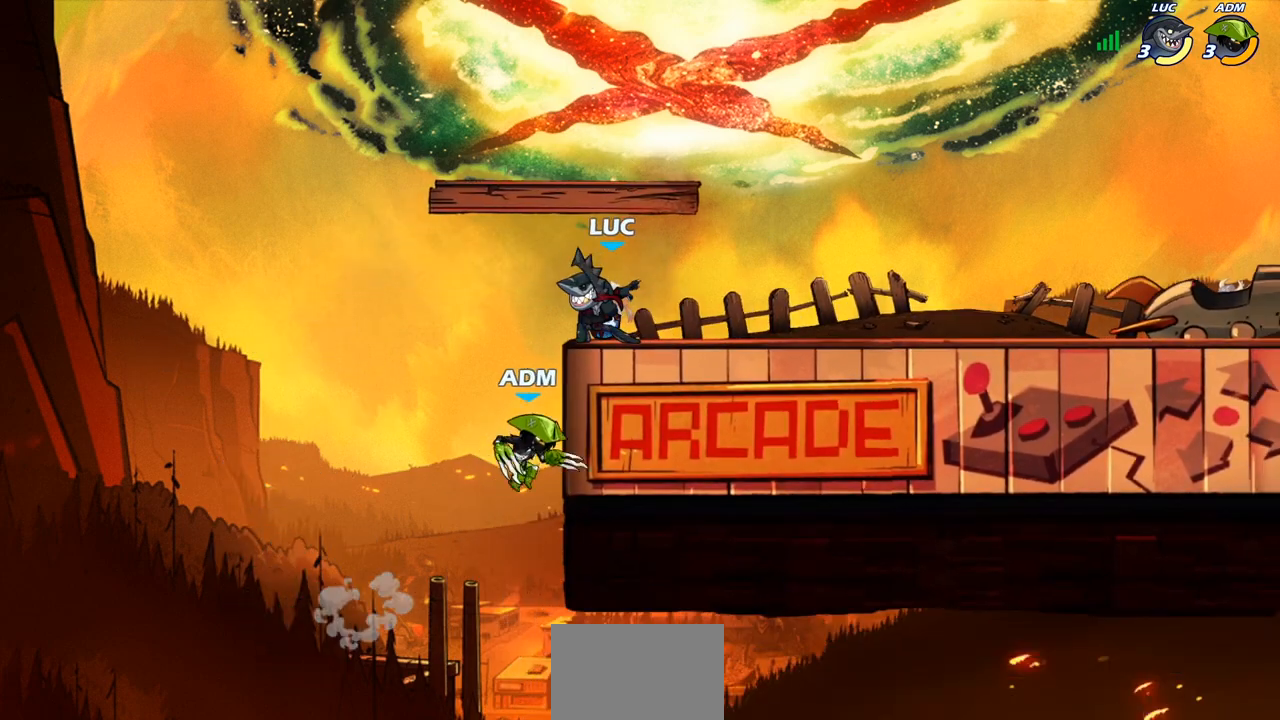
{"buttons": [], "left_stick": "center", "right_stick": "center", "events": [[150, "CIRCLE", "up"], [250, "left_stick", "center"]]}
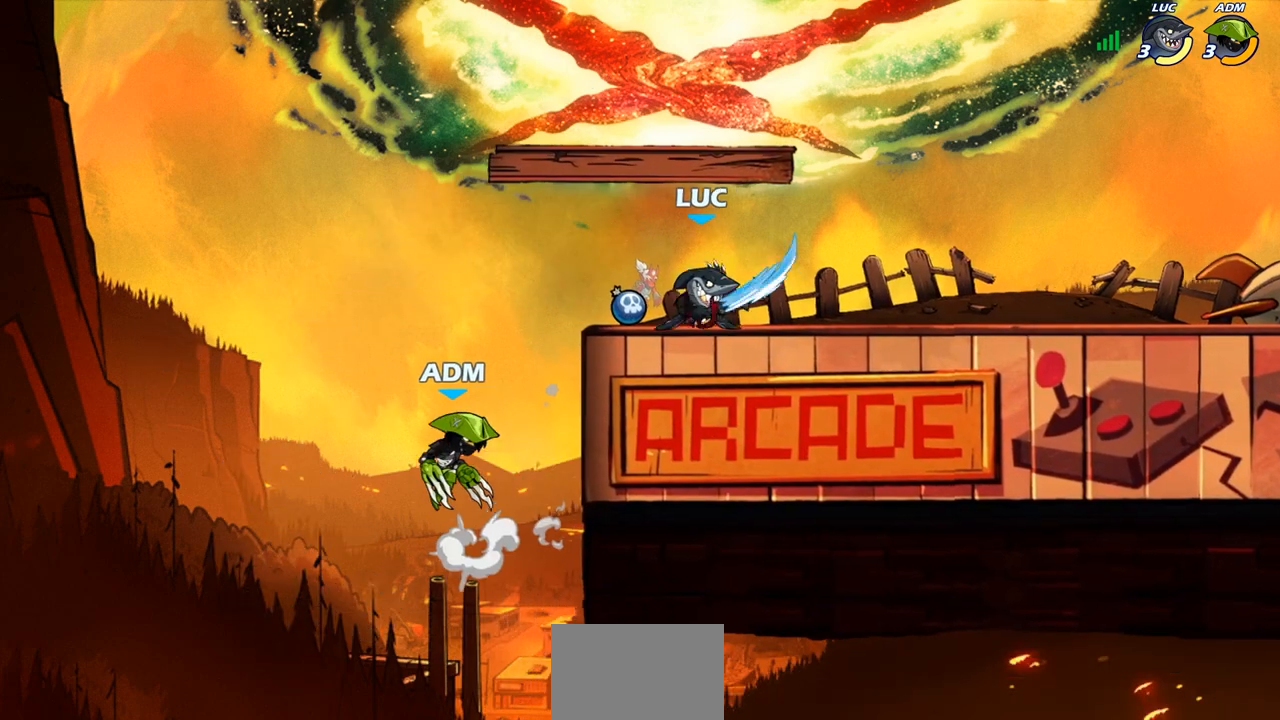
{"buttons": [], "left_stick": "center", "right_stick": "center", "events": []}
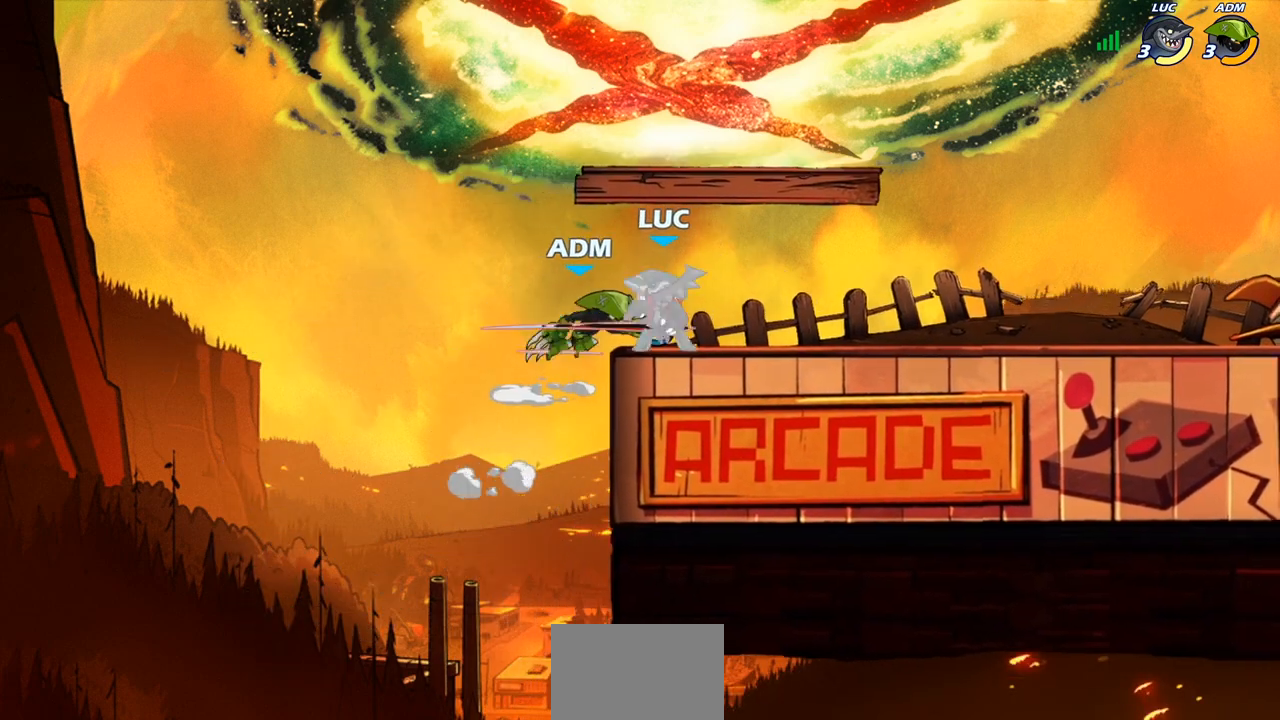
{"buttons": [], "left_stick": "center", "right_stick": "center", "events": [[67, "left_stick", "right"], [150, "R2", "down"], [183, "left_stick", "center"], [317, "R2", "up"]]}
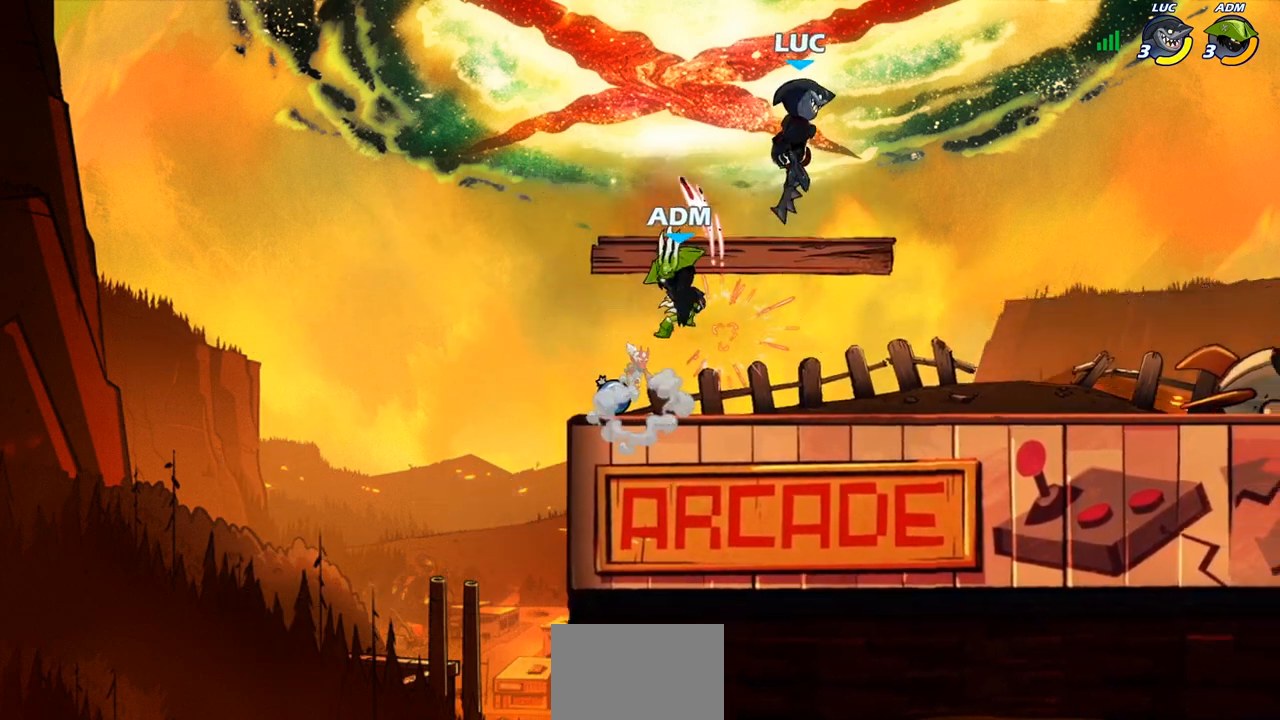
{"buttons": [], "left_stick": "down-left", "right_stick": "center", "events": [[83, "left_stick", "right"], [150, "left_stick", "down"], [300, "left_stick", "down-left"]]}
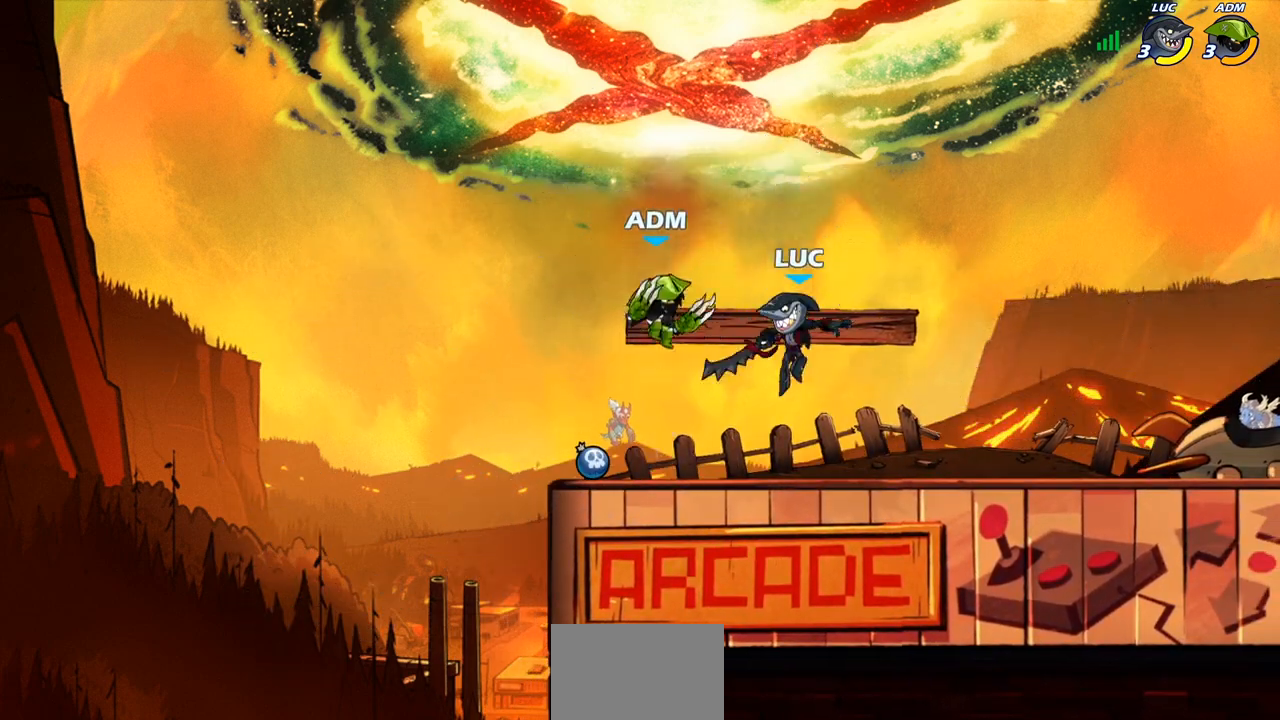
{"buttons": ["CROSS", "SQUARE"], "left_stick": "up-right", "right_stick": "center", "events": [[300, "left_stick", "up-right"], [317, "CROSS", "down"], [500, "SQUARE", "down"]]}
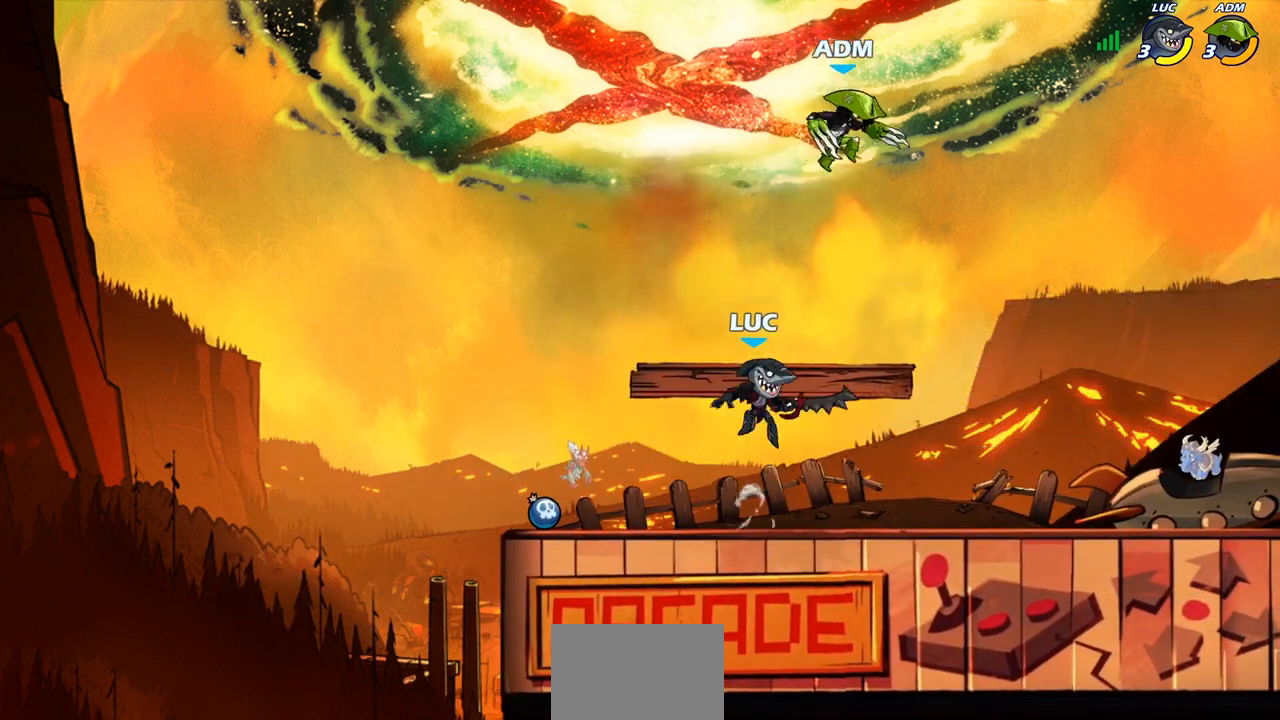
{"buttons": [], "left_stick": "left", "right_stick": "center", "events": [[17, "CROSS", "up"], [83, "SQUARE", "up"], [283, "left_stick", "up"], [450, "left_stick", "left"]]}
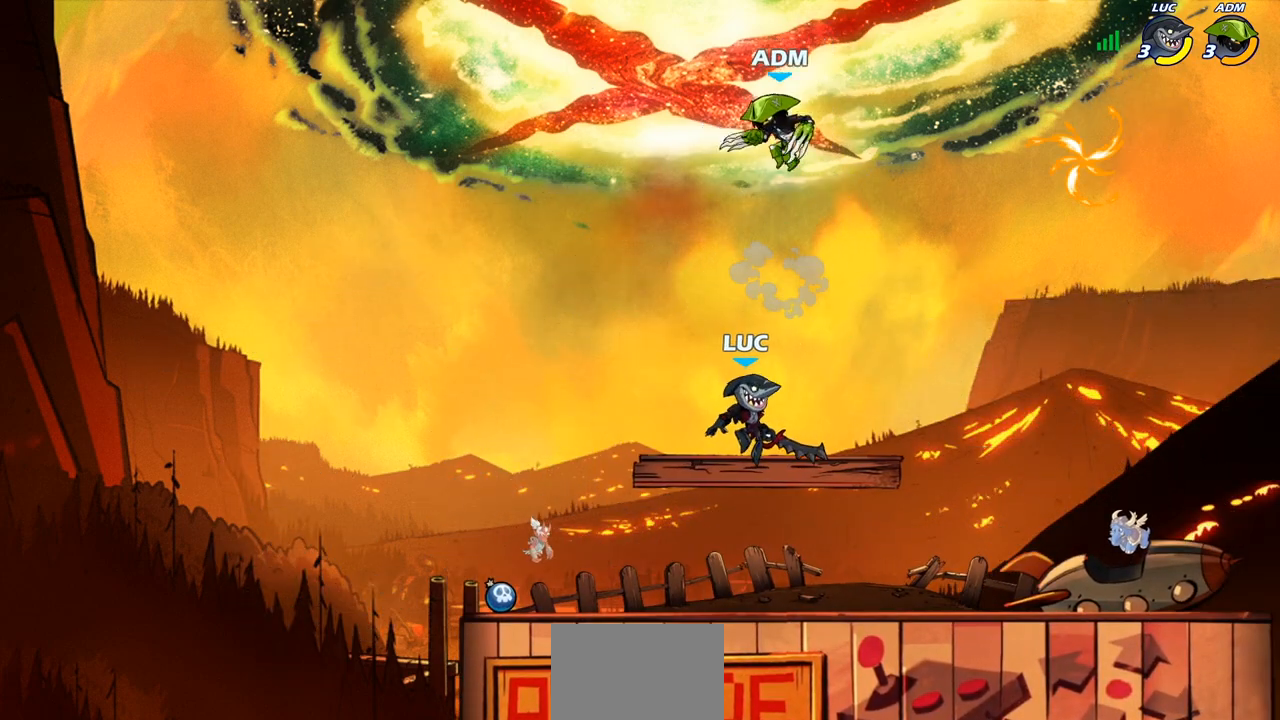
{"buttons": [], "left_stick": "center", "right_stick": "center", "events": [[33, "left_stick", "up-right"], [150, "left_stick", "center"], [183, "SQUARE", "down"], [267, "SQUARE", "up"], [350, "SQUARE", "down"], [467, "SQUARE", "up"]]}
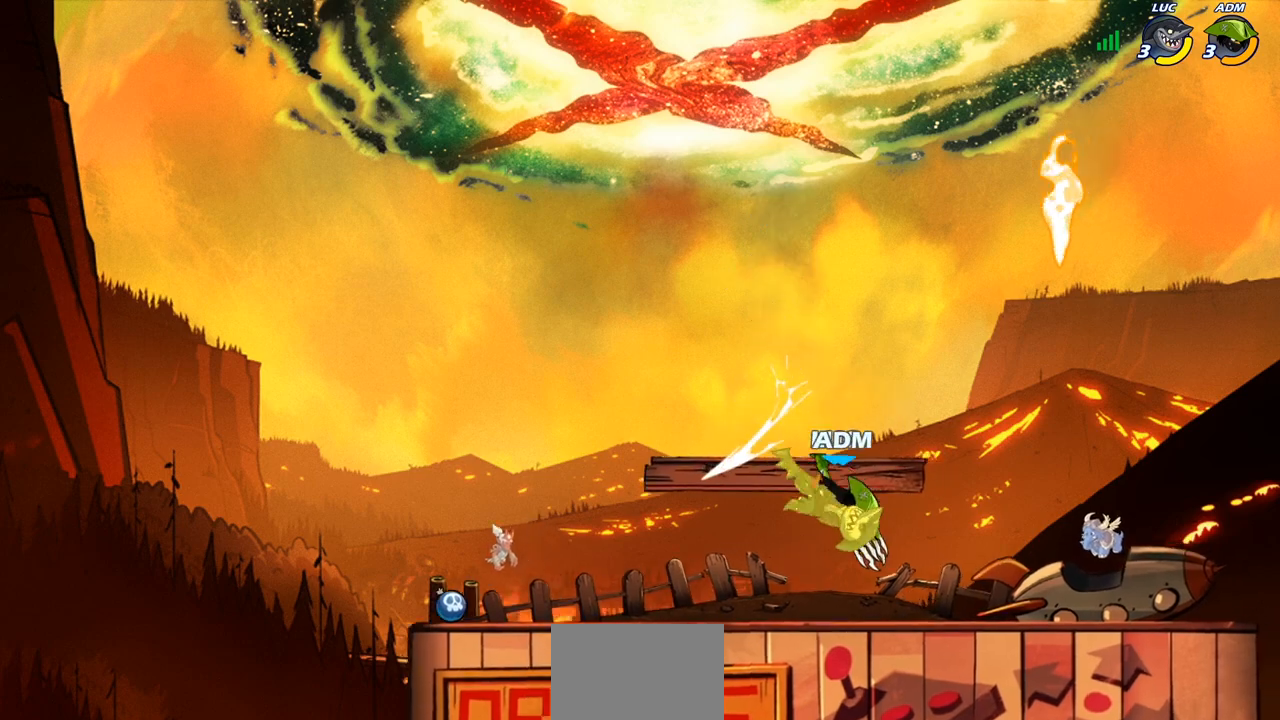
{"buttons": ["R2"], "left_stick": "down-right", "right_stick": "center", "events": [[33, "SQUARE", "down"], [150, "SQUARE", "up"], [200, "left_stick", "down-left"], [267, "R2", "down"], [450, "left_stick", "down-right"]]}
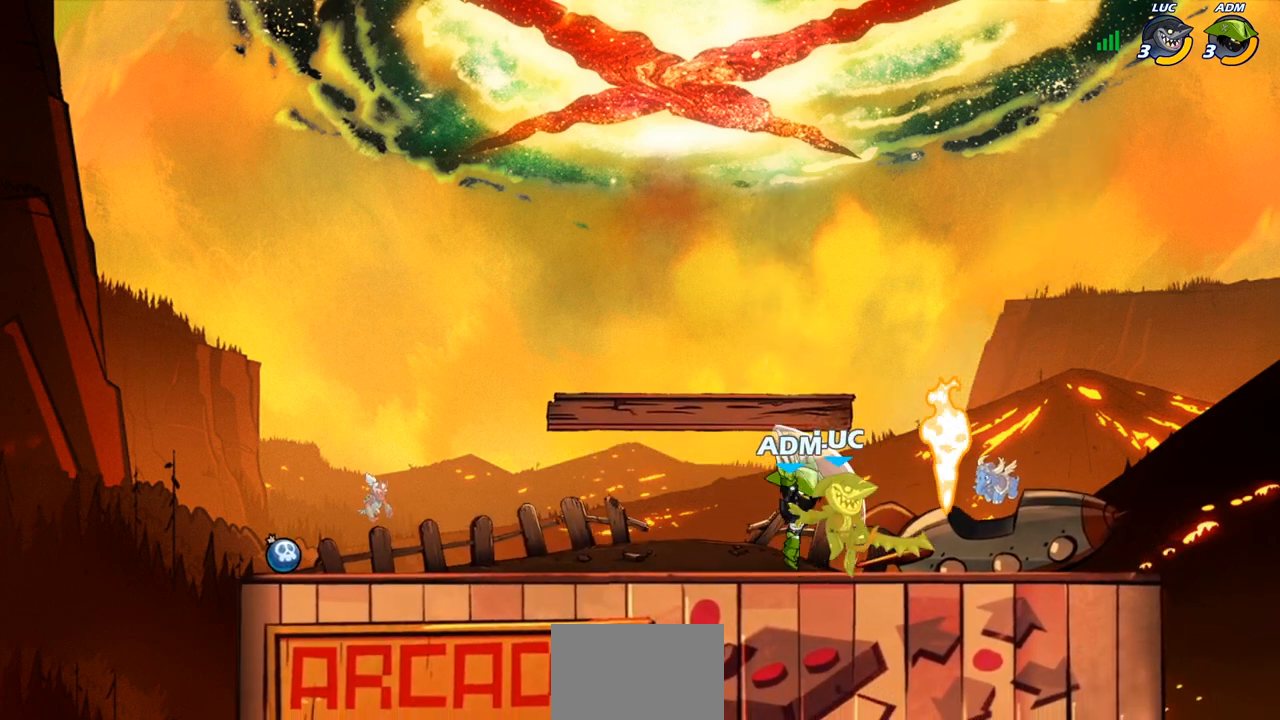
{"buttons": [], "left_stick": "center", "right_stick": "center", "events": [[17, "R2", "up"], [100, "left_stick", "center"]]}
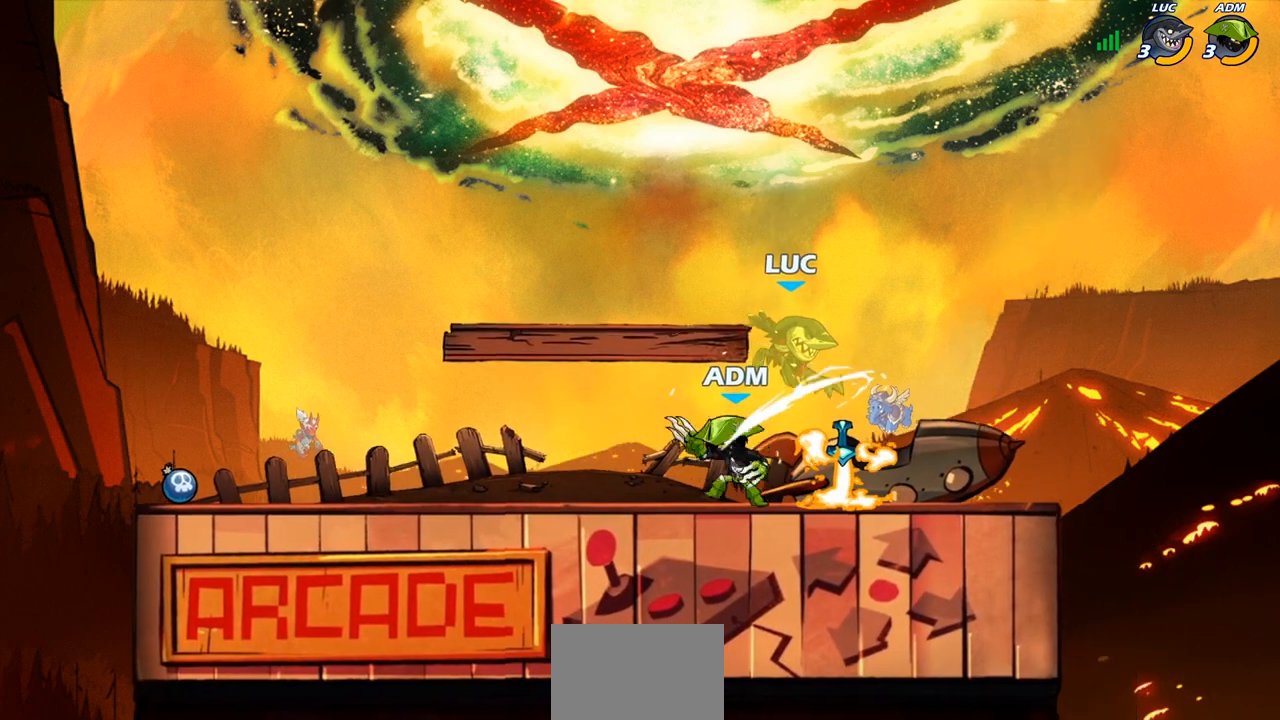
{"buttons": [], "left_stick": "down", "right_stick": "center", "events": [[50, "left_stick", "up-left"], [100, "CROSS", "down"], [117, "left_stick", "up"], [200, "R2", "down"], [250, "CROSS", "up"], [417, "R2", "up"], [433, "left_stick", "down"]]}
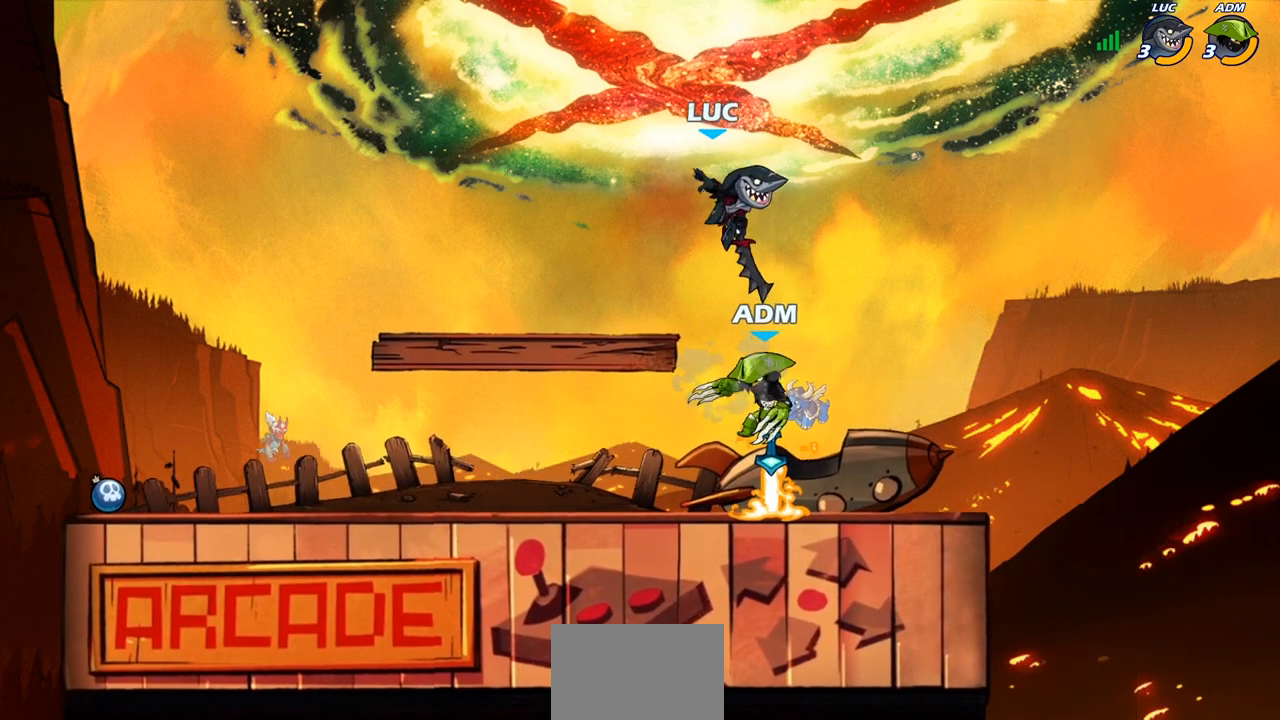
{"buttons": [], "left_stick": "down-left", "right_stick": "center", "events": [[50, "SQUARE", "down"], [150, "SQUARE", "up"], [200, "left_stick", "right"], [483, "left_stick", "down-left"]]}
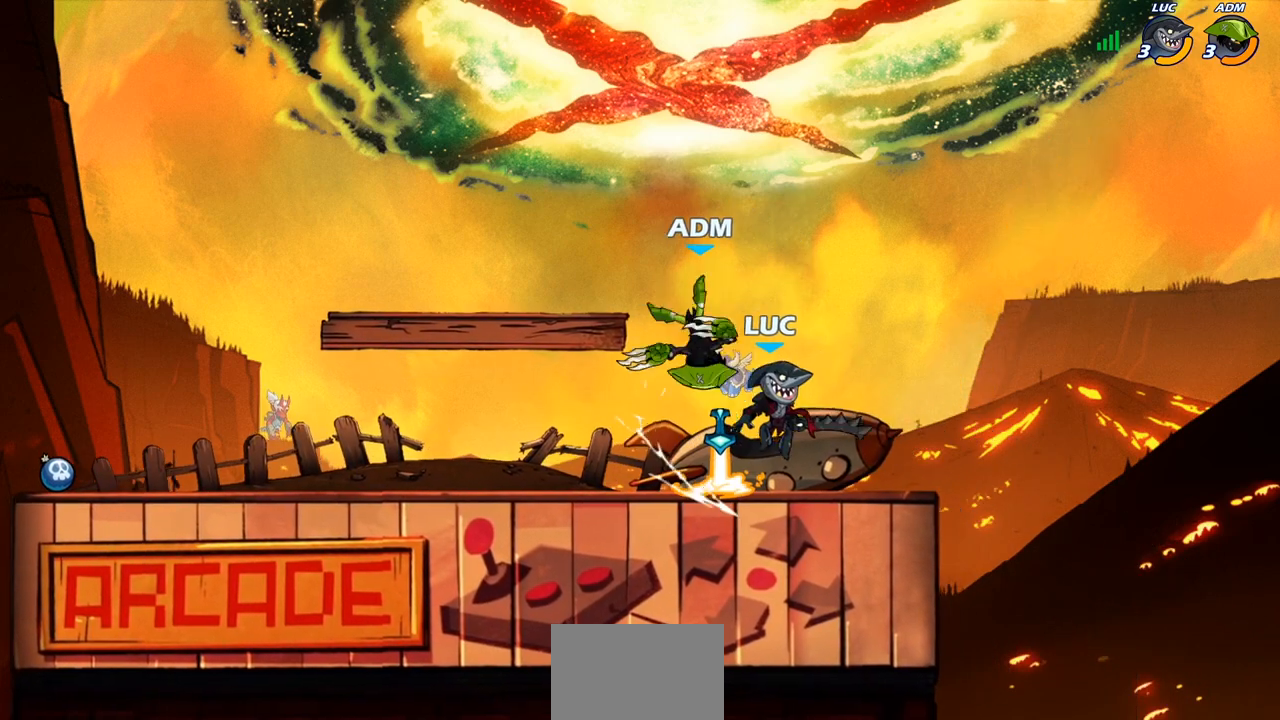
{"buttons": [], "left_stick": "center", "right_stick": "center", "events": [[117, "left_stick", "left"], [250, "left_stick", "down"], [367, "left_stick", "center"]]}
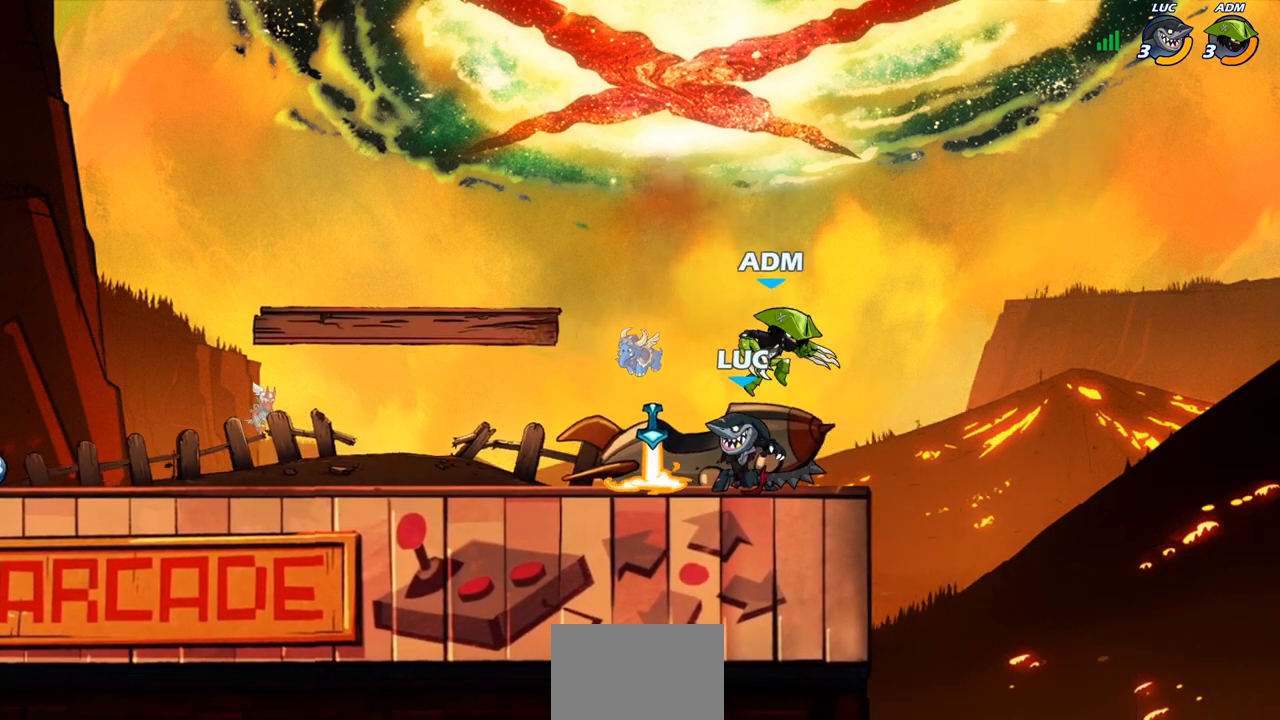
{"buttons": [], "left_stick": "left", "right_stick": "center", "events": [[17, "left_stick", "right"], [100, "R2", "down"], [117, "left_stick", "center"], [417, "left_stick", "left"], [483, "R2", "up"]]}
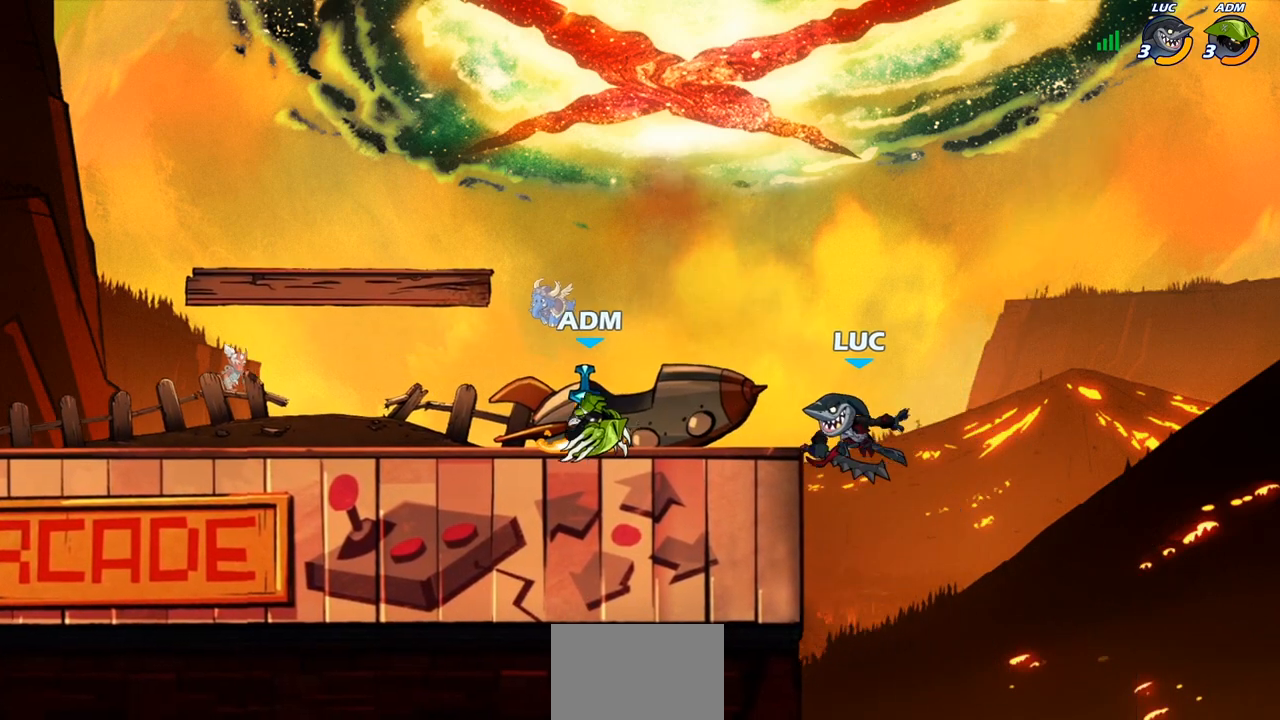
{"buttons": [], "left_stick": "down-right", "right_stick": "center", "events": [[100, "CROSS", "down"], [250, "CROSS", "up"], [400, "left_stick", "down"], [483, "left_stick", "down-right"]]}
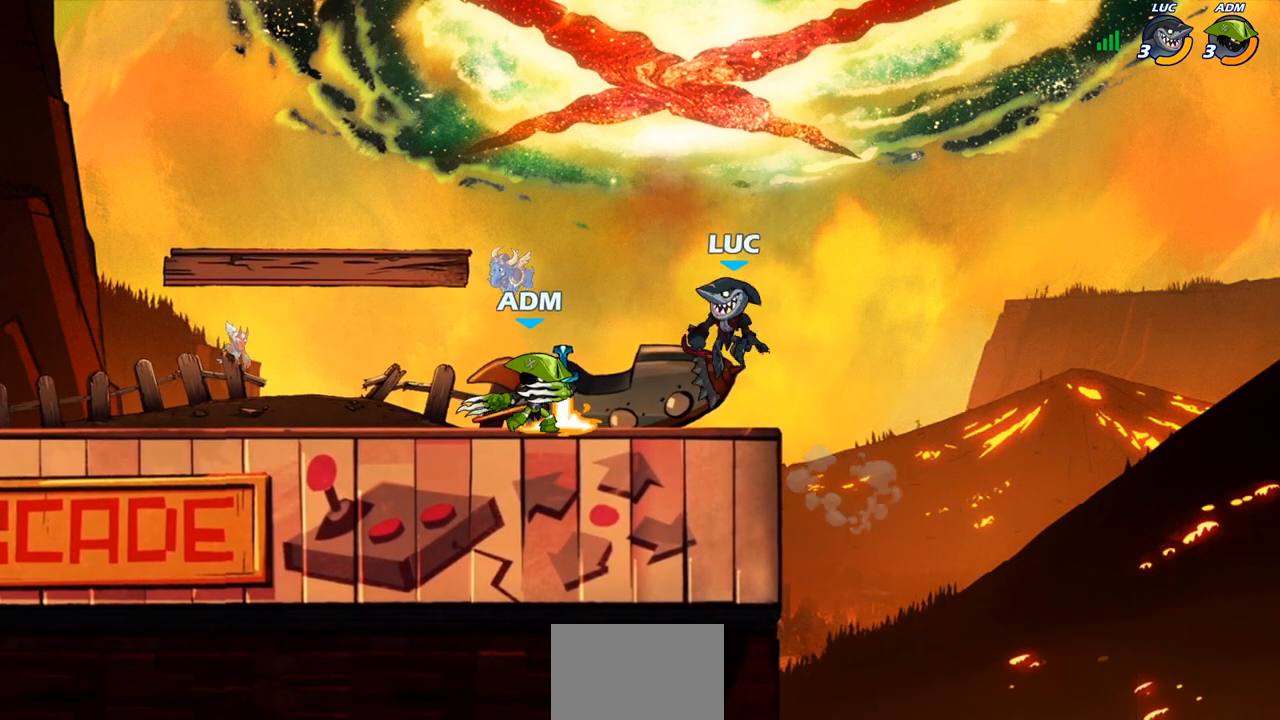
{"buttons": [], "left_stick": "down-left", "right_stick": "center", "events": [[67, "left_stick", "right"], [283, "left_stick", "left"], [350, "left_stick", "down-left"]]}
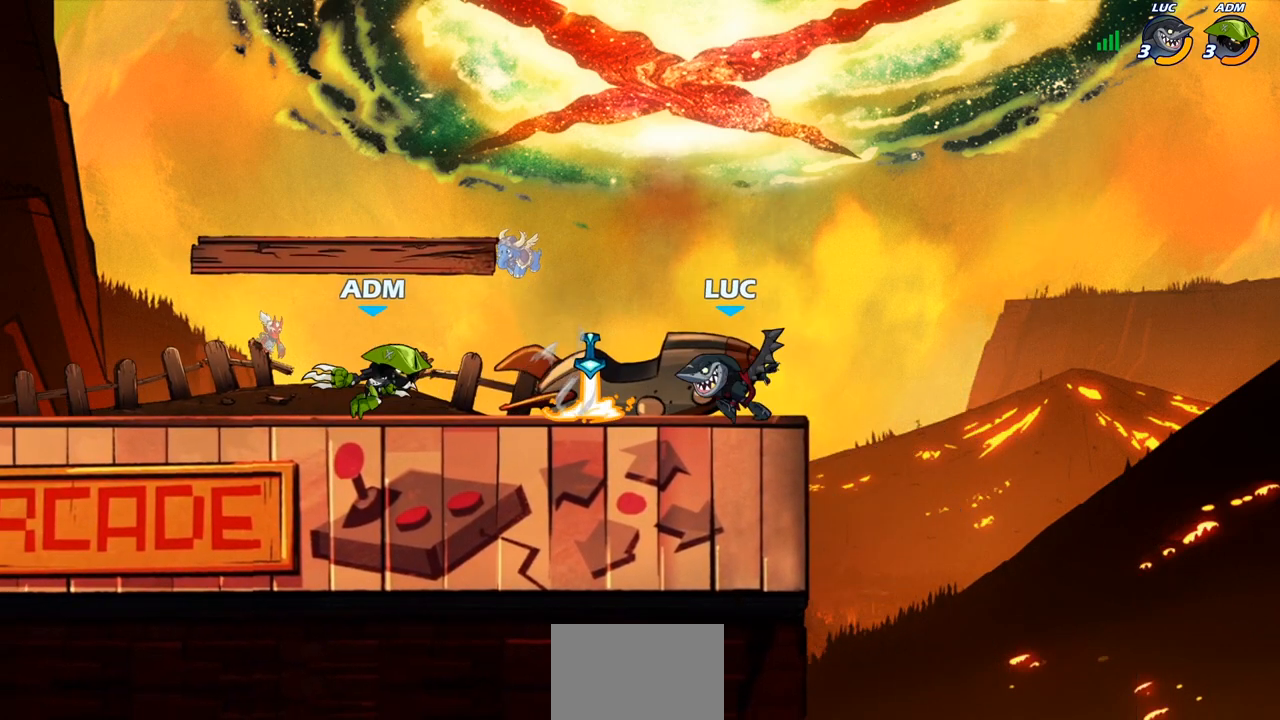
{"buttons": [], "left_stick": "left", "right_stick": "center", "events": [[50, "SQUARE", "down"], [183, "SQUARE", "up"], [250, "left_stick", "center"], [483, "left_stick", "left"]]}
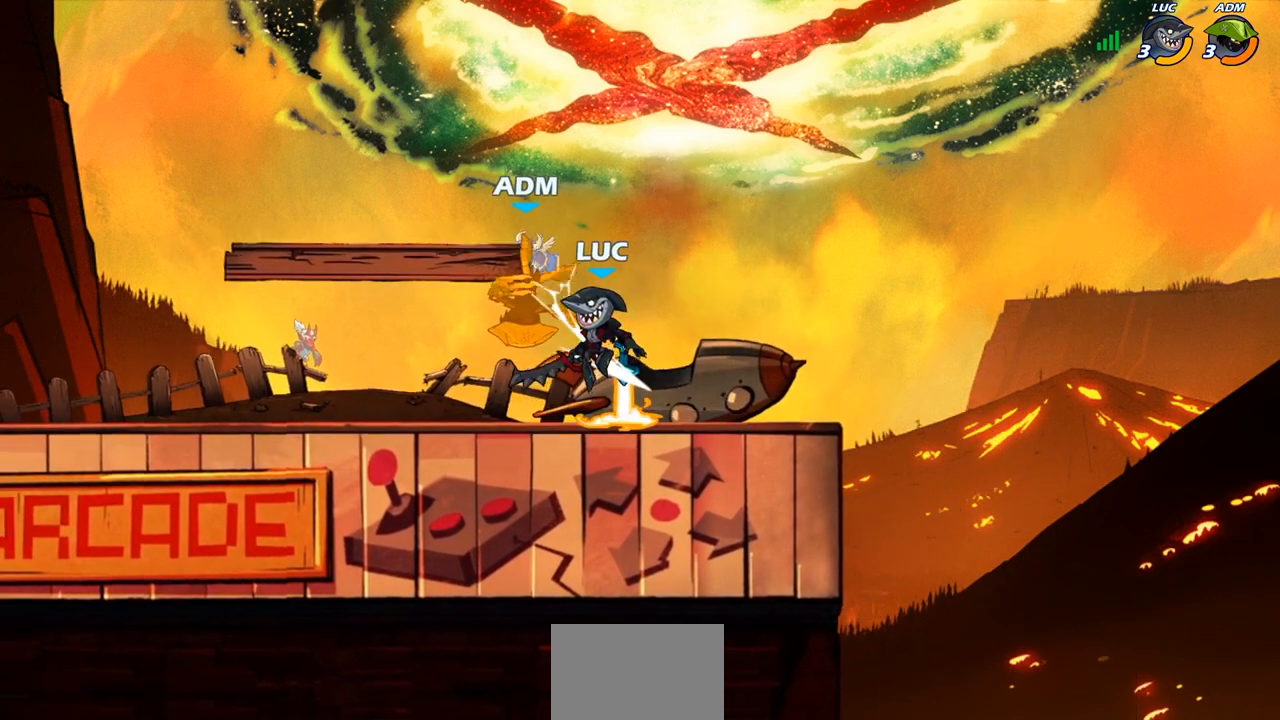
{"buttons": [], "left_stick": "up", "right_stick": "center", "events": [[17, "CROSS", "down"], [33, "CROSS", "up"], [33, "SQUARE", "down"], [50, "right_stick", "down-left"], [83, "SQUARE", "up"], [83, "left_stick", "center"], [100, "right_stick", "center"], [250, "left_stick", "right"], [500, "left_stick", "up"]]}
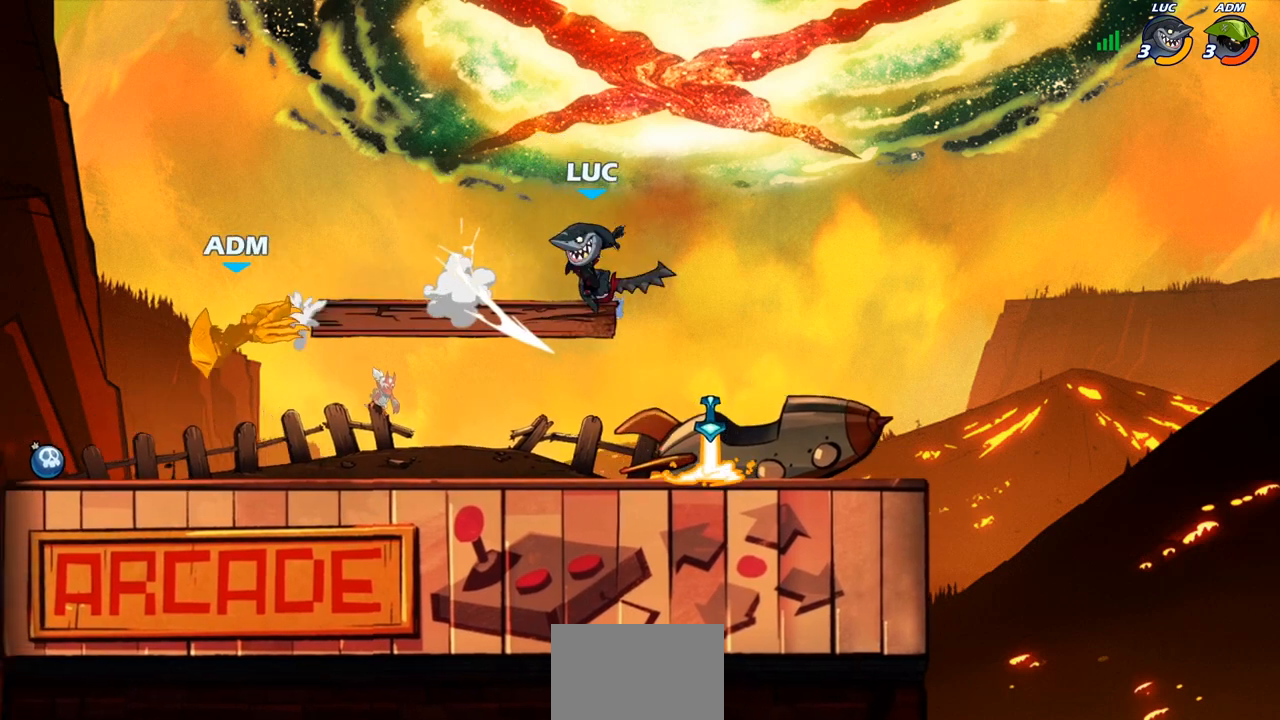
{"buttons": [], "left_stick": "left", "right_stick": "center", "events": [[17, "left_stick", "right"], [33, "left_stick", "down"], [133, "left_stick", "down-left"], [500, "left_stick", "left"]]}